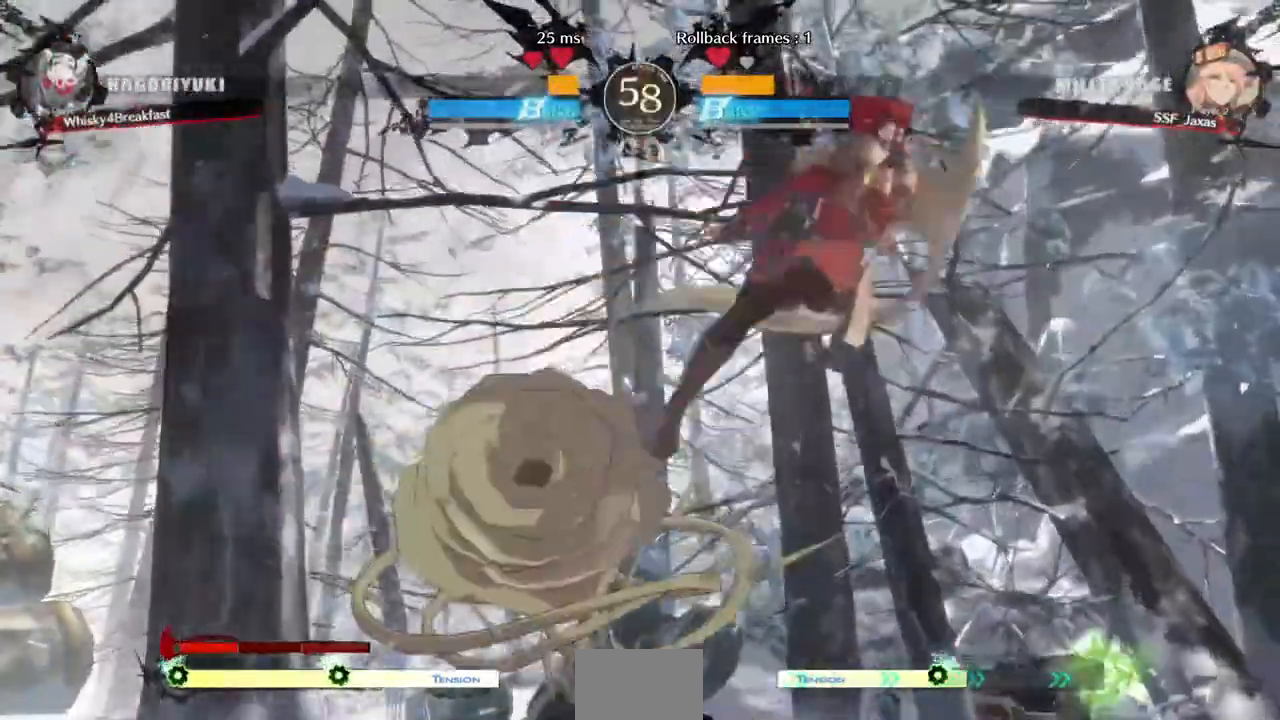
Gameplay with a controller (arcade stick); each line is a JSON object with the inputs held at the frame after it. "events" lists button and stick changes between this image and that frame as [ms after this image, input, new state], when the widget could be followed in between. Not read: L3 R3 SELECT START.
{"buttons": ["SQUARE", "DPAD_DOWN"]}
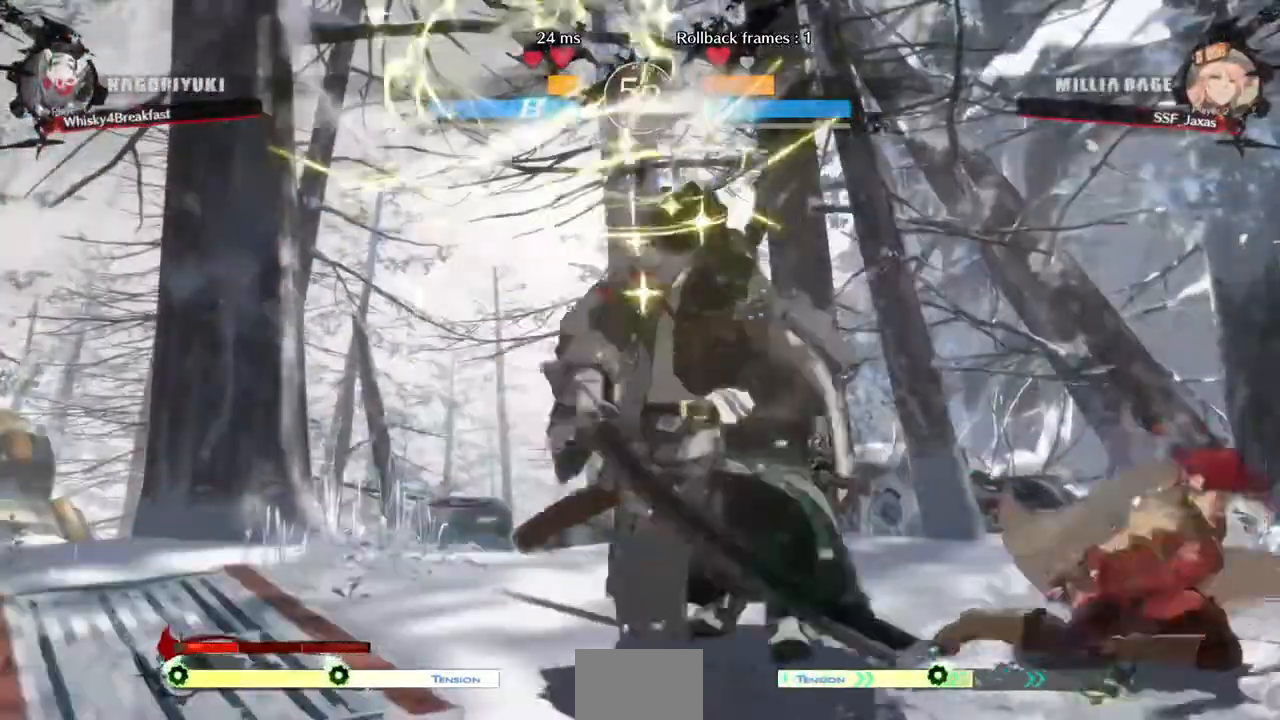
{"buttons": ["DPAD_DOWN", "DPAD_RIGHT"], "events": [[40, "R2", "down"], [40, "SQUARE", "up"], [240, "R2", "up"], [280, "DPAD_RIGHT", "down"]]}
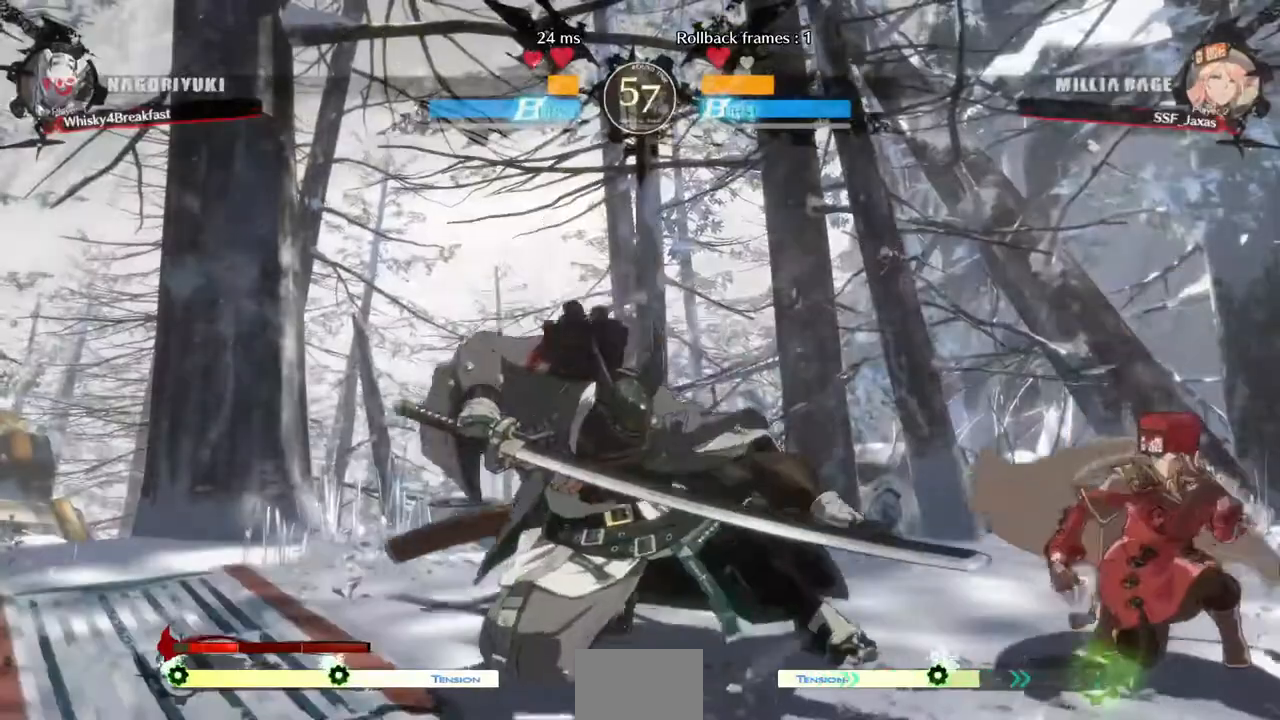
{"buttons": ["DPAD_UP", "DPAD_LEFT"], "events": [[360, "DPAD_DOWN", "up"], [360, "DPAD_LEFT", "down"], [360, "DPAD_RIGHT", "up"], [360, "DPAD_UP", "down"]]}
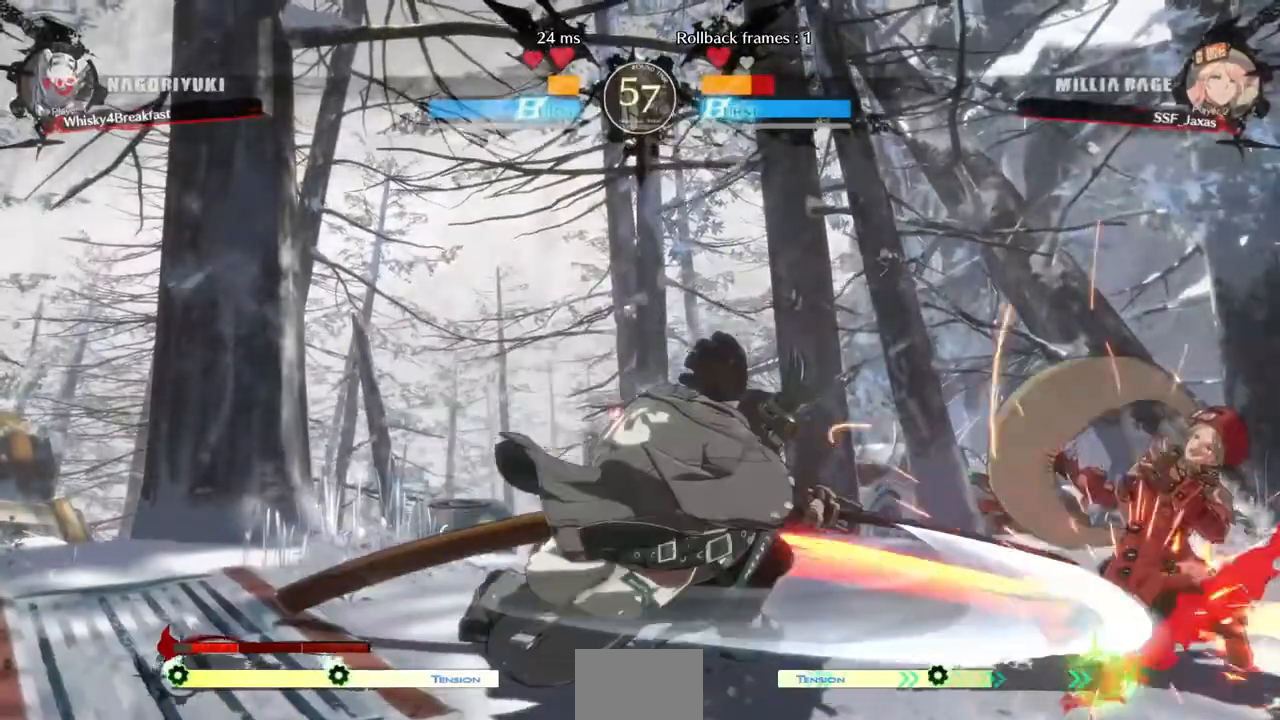
{"buttons": ["DPAD_RIGHT"]}
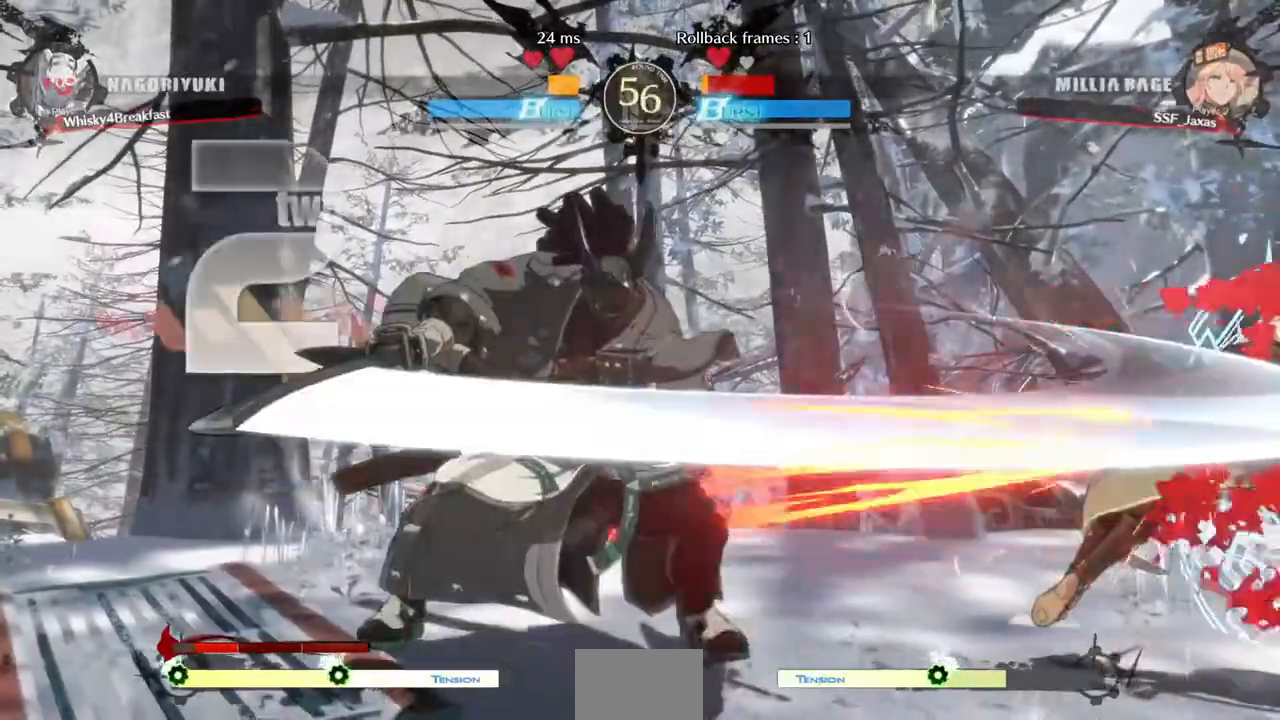
{"buttons": ["DPAD_RIGHT"]}
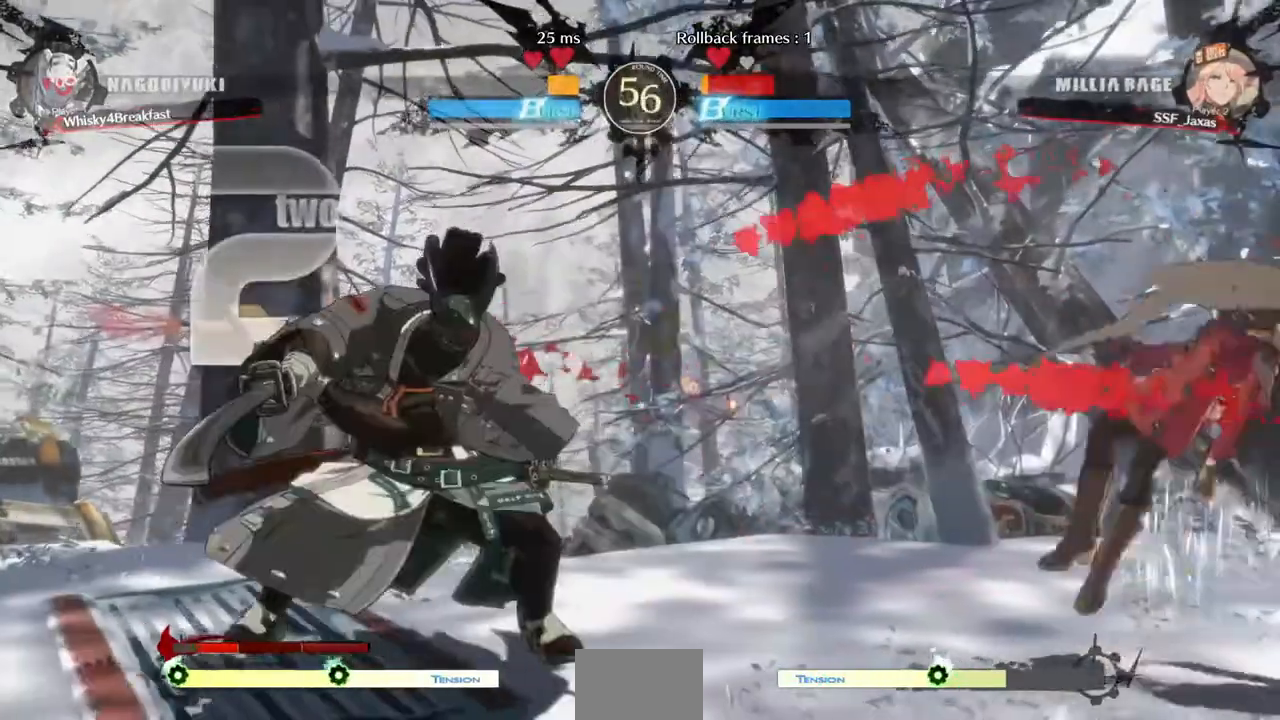
{"buttons": ["DPAD_RIGHT"], "events": []}